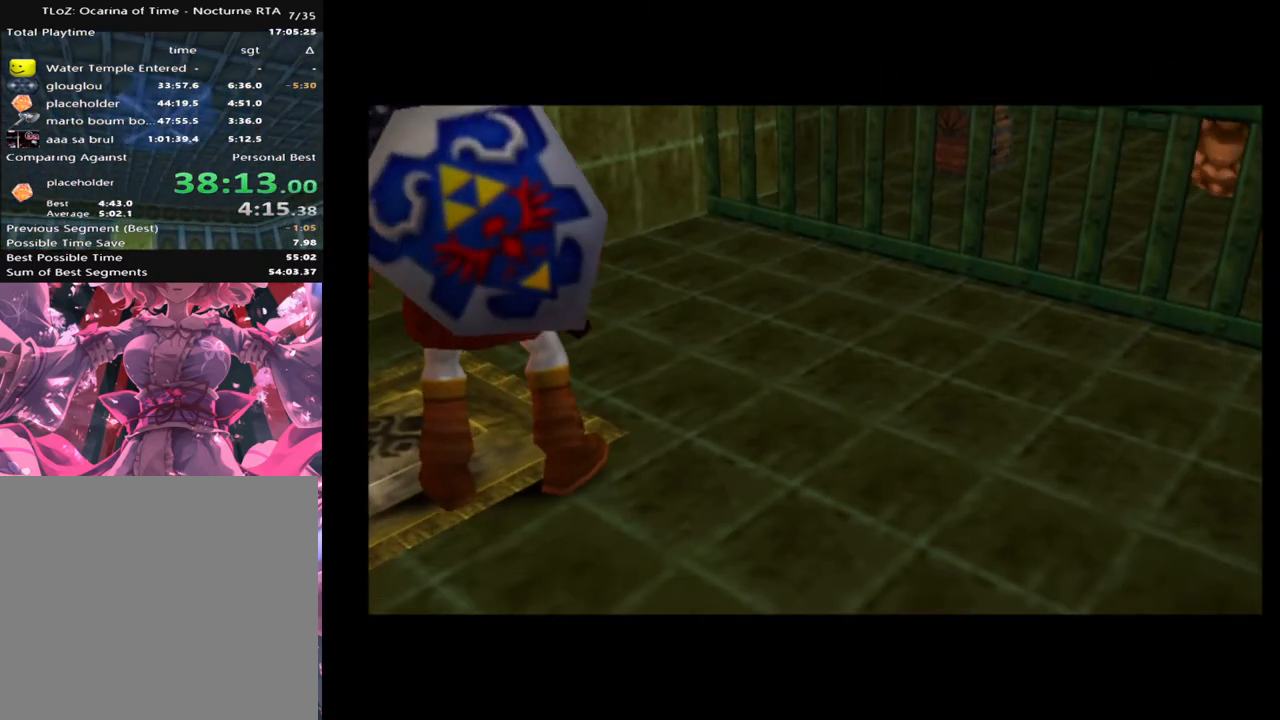
Gameplay with a controller (Xbox layout); each line is a JSON object with the inputs held at the frame after it. "events" lists button and stick changes between this image and that frame as [ms after this image, input, new state], when the widget could be followed in between. Not read: L1 L3 R1 R3 right_stick.
{"buttons": [], "left_stick": "center", "events": []}
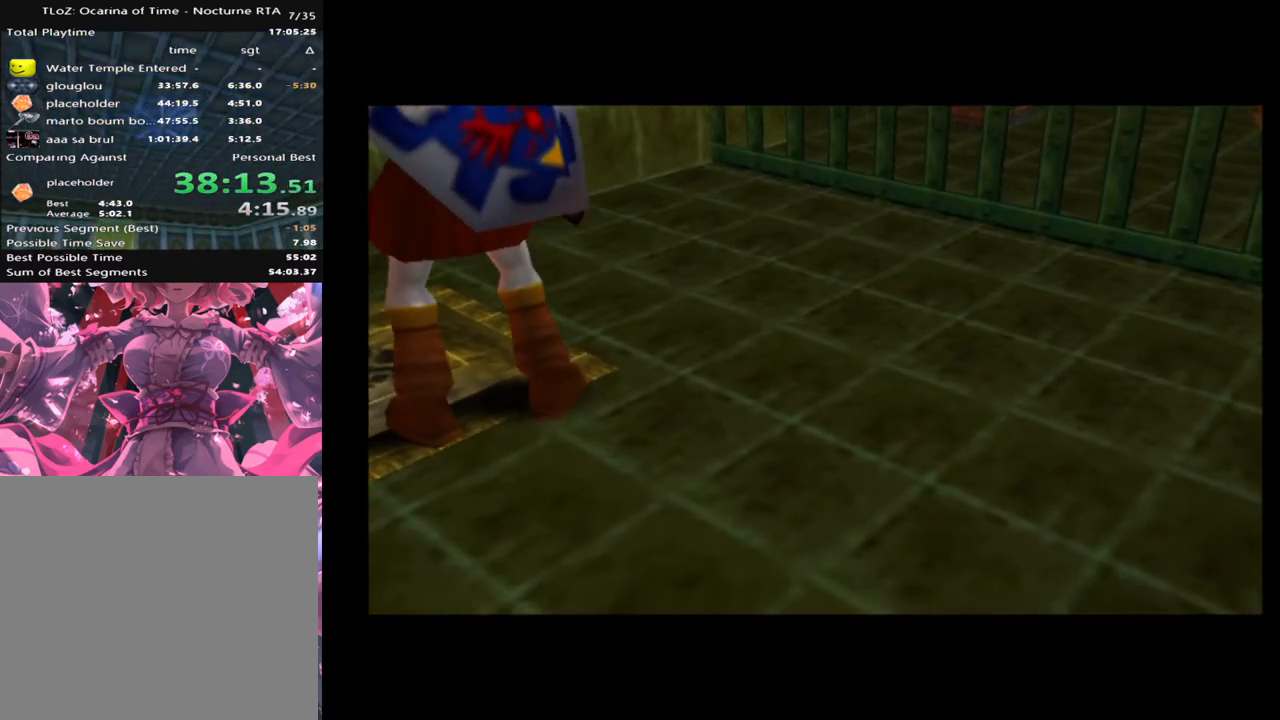
{"buttons": [], "left_stick": "center", "events": []}
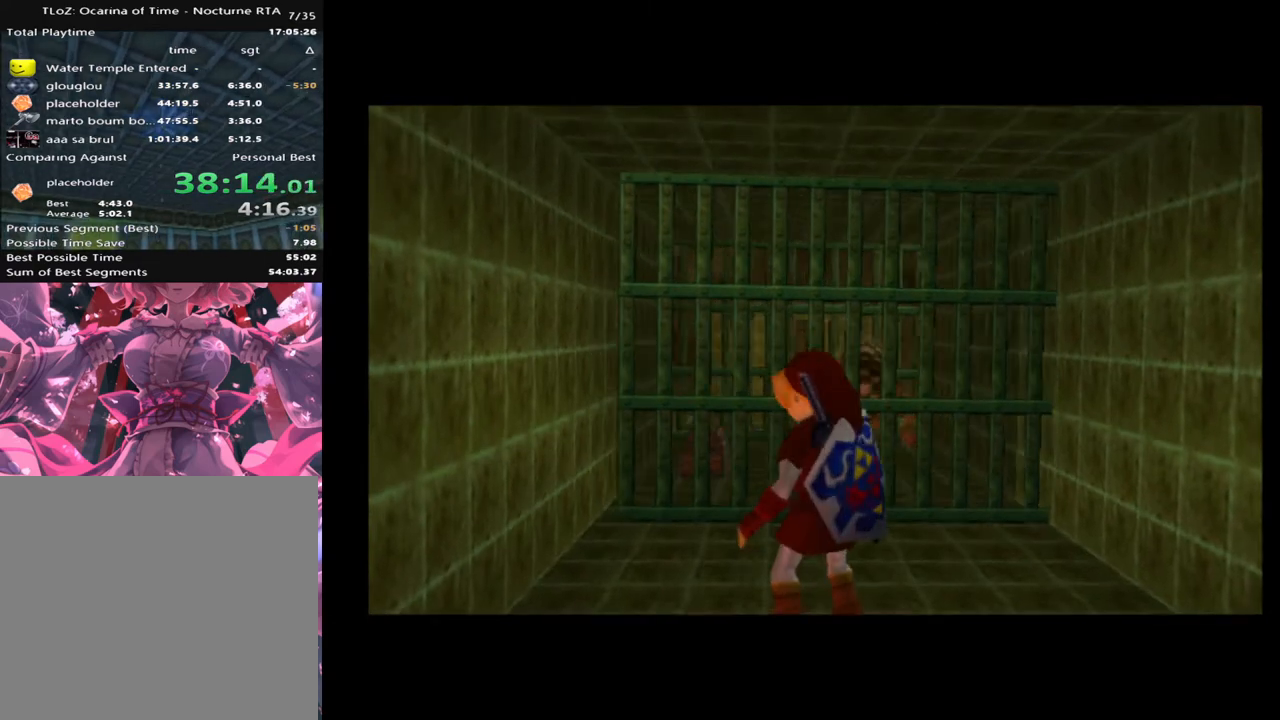
{"buttons": [], "left_stick": "up", "events": [[267, "left_stick", "up"]]}
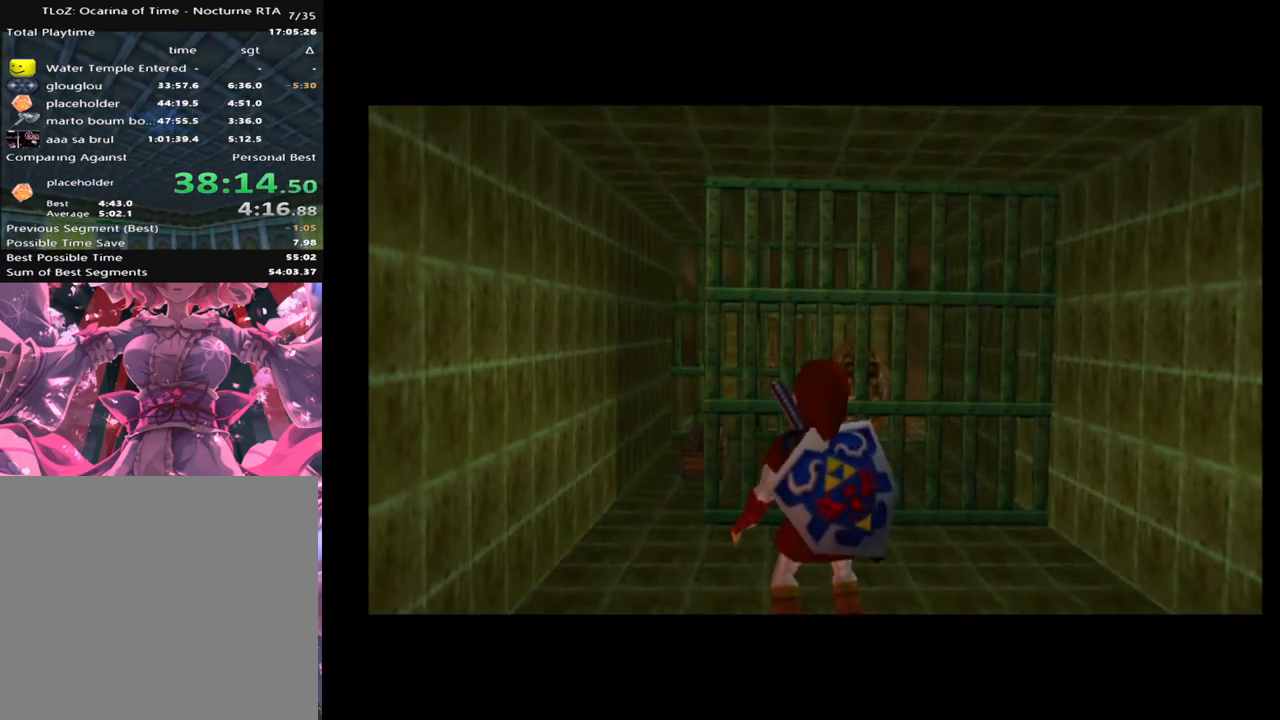
{"buttons": [], "left_stick": "up", "events": []}
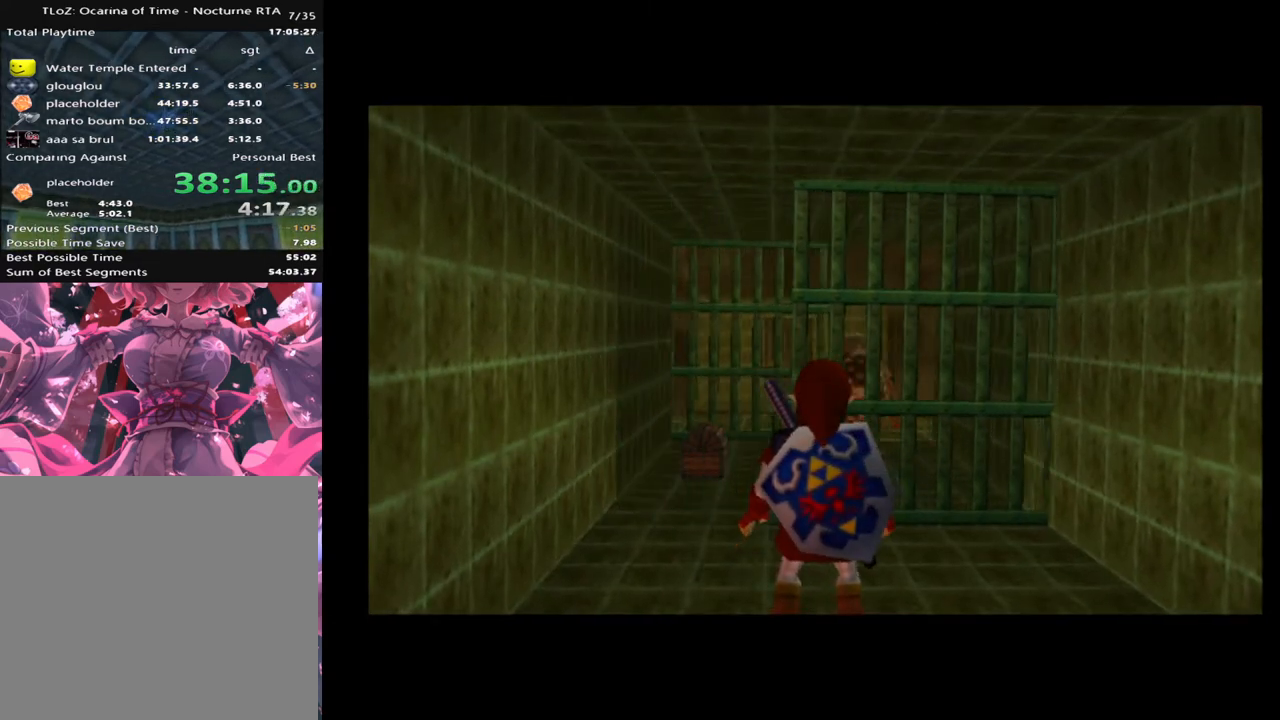
{"buttons": [], "left_stick": "up", "events": []}
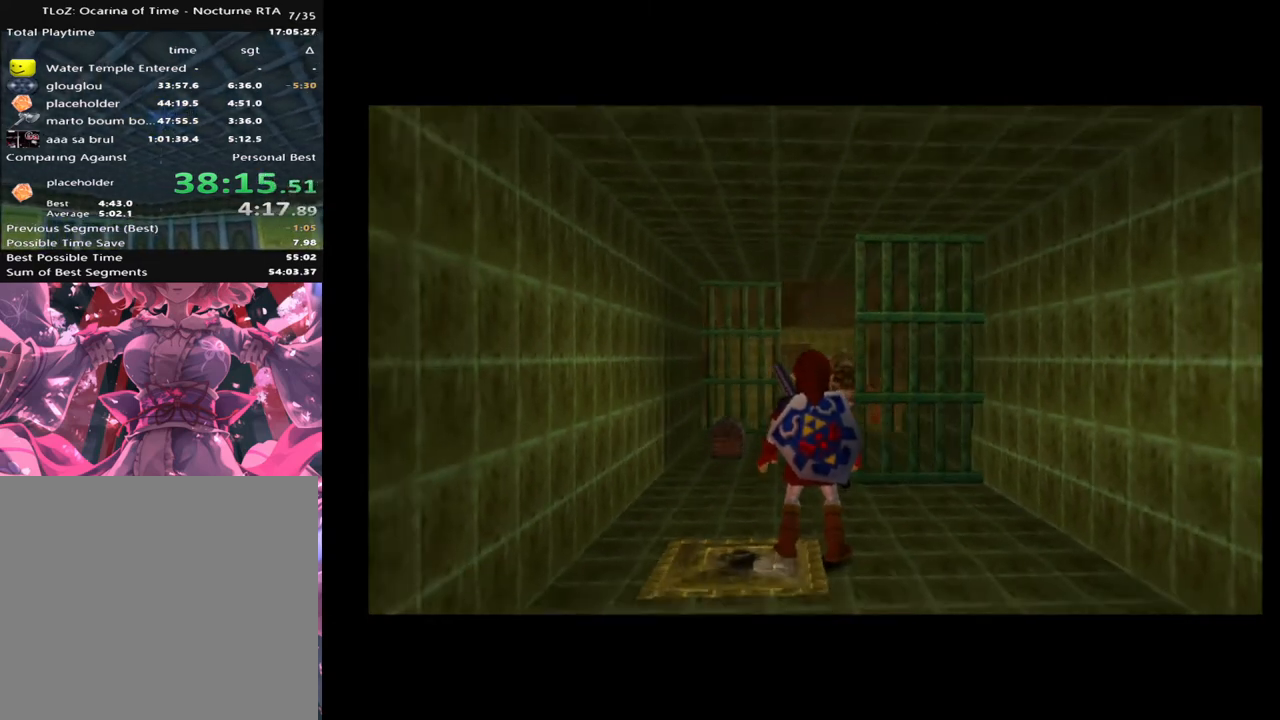
{"buttons": [], "left_stick": "up", "events": [[200, "A", "down"], [333, "A", "up"]]}
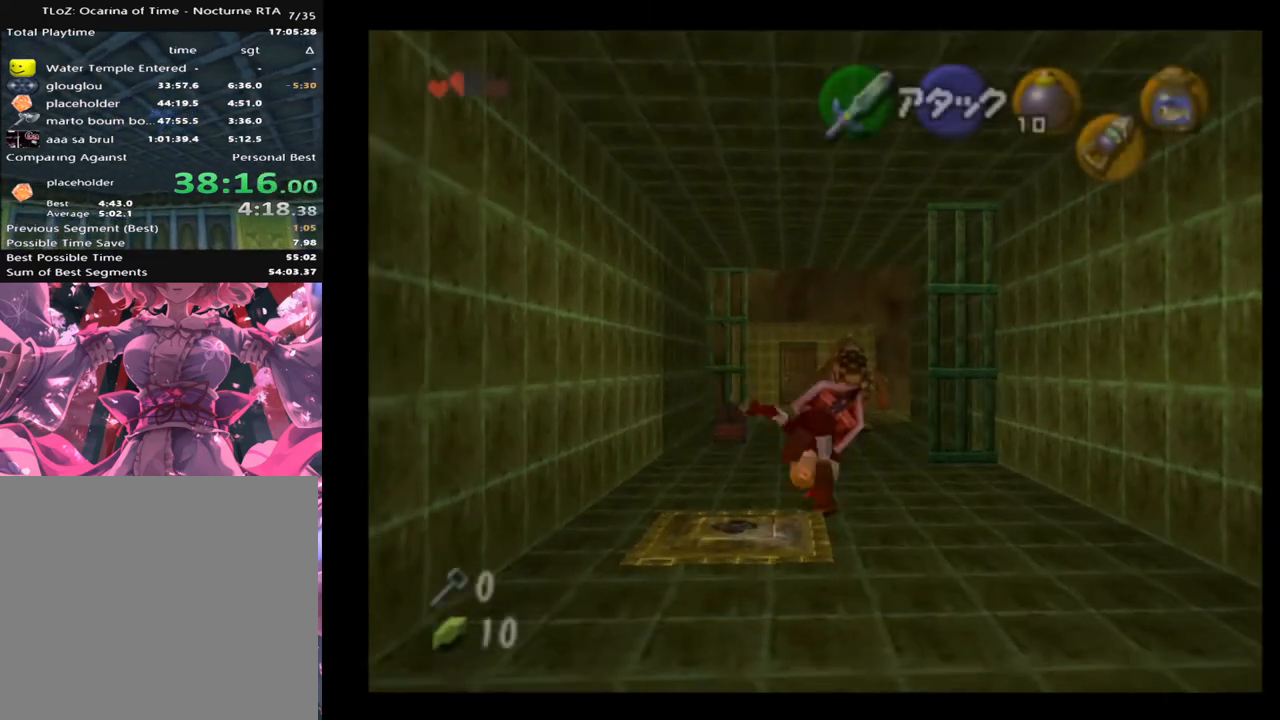
{"buttons": [], "left_stick": "up-left", "events": [[367, "left_stick", "up-left"]]}
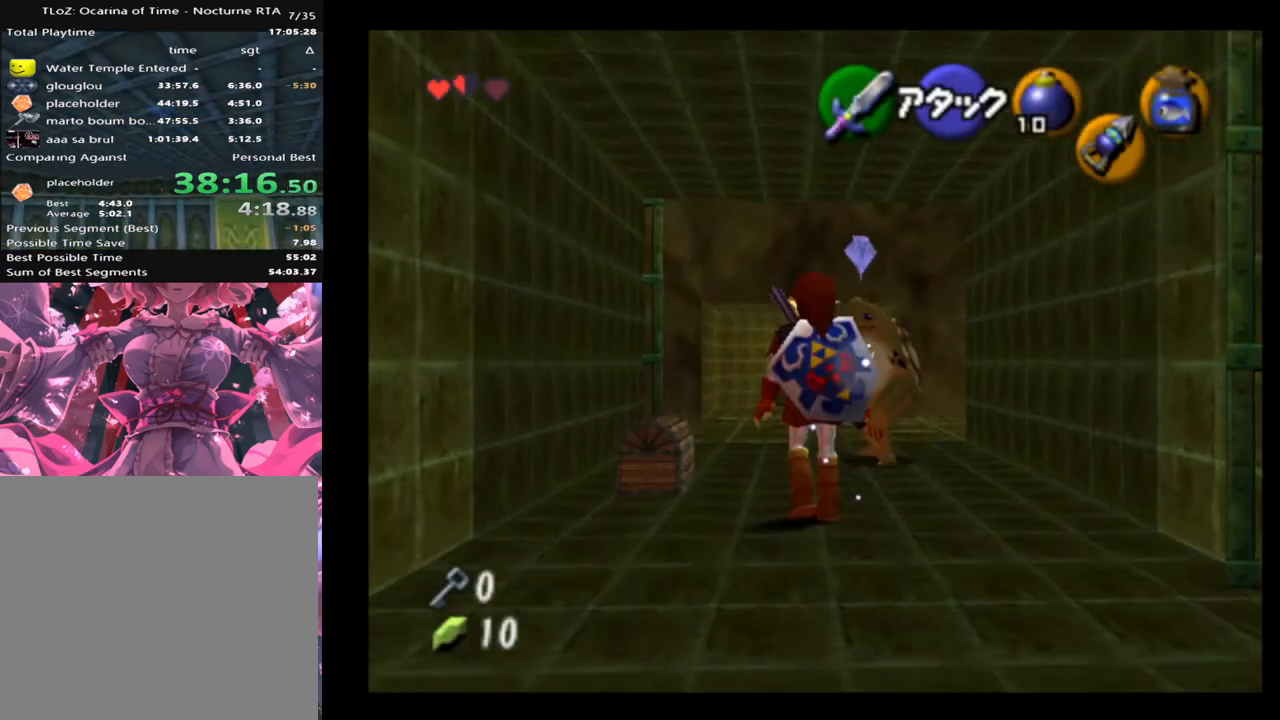
{"buttons": [], "left_stick": "center", "events": [[167, "A", "down"], [167, "left_stick", "center"], [267, "A", "up"], [333, "A", "down"], [400, "A", "up"]]}
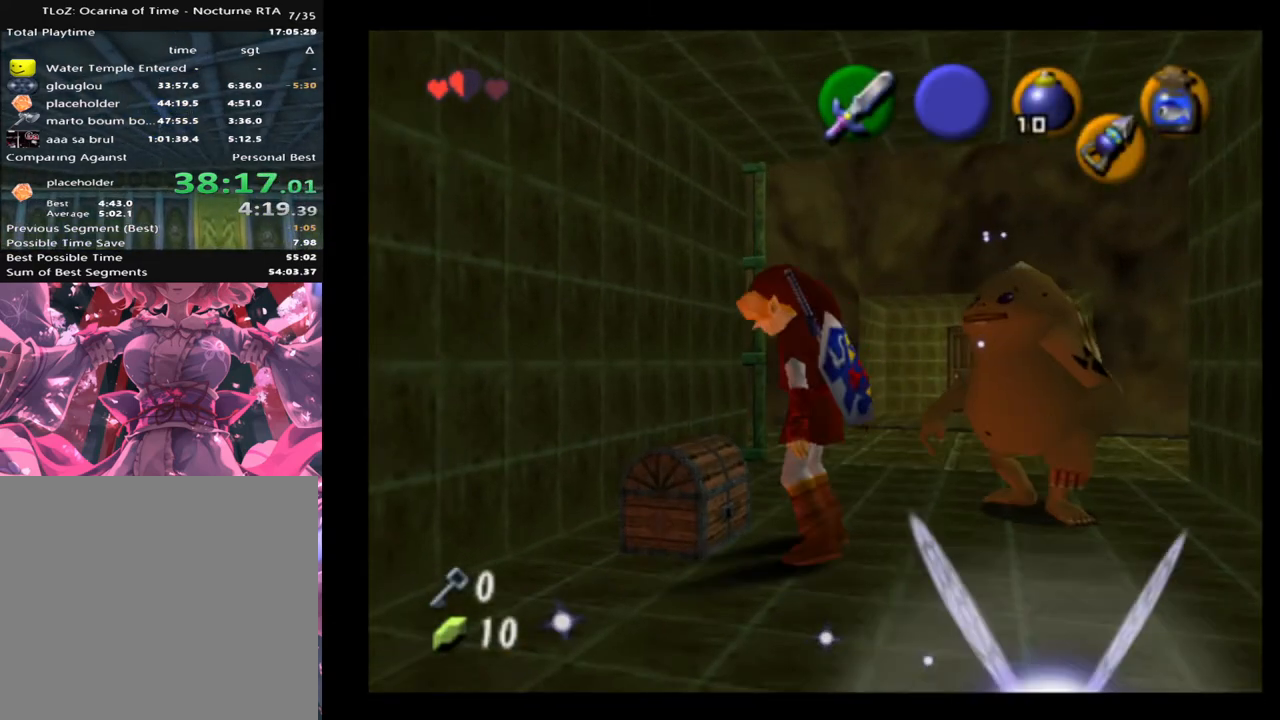
{"buttons": [], "left_stick": "center", "events": []}
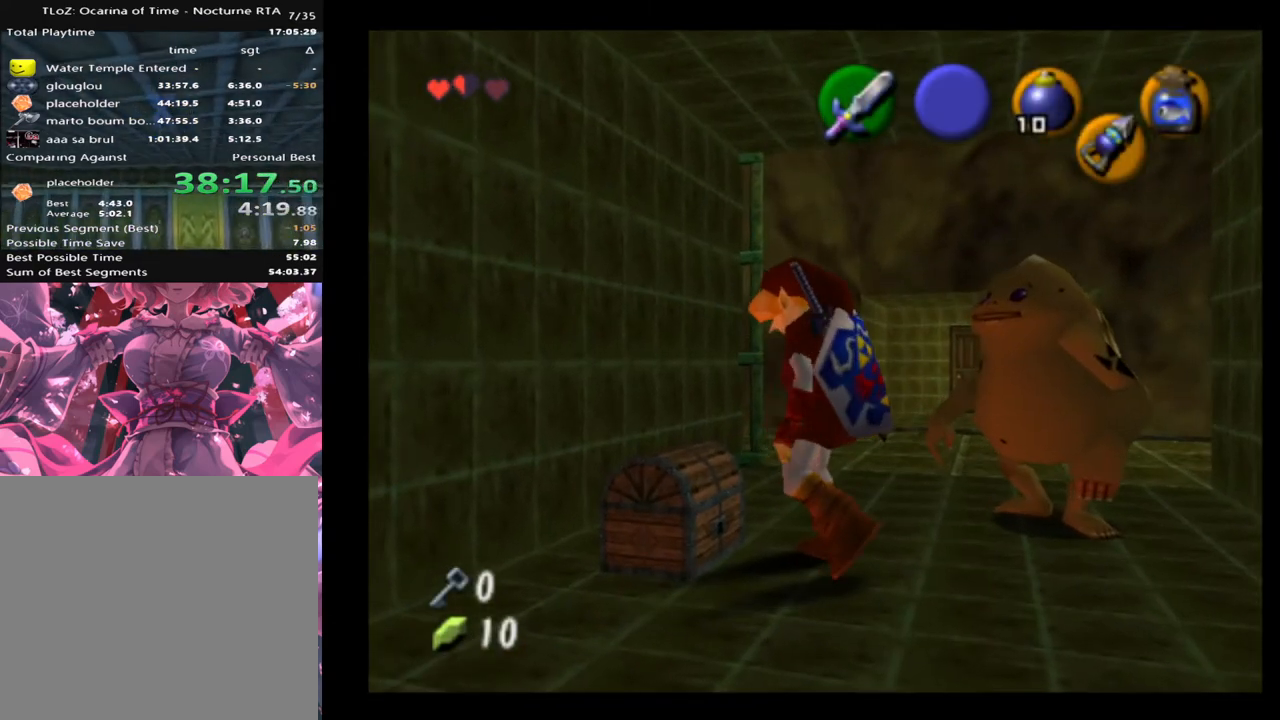
{"buttons": [], "left_stick": "center", "events": []}
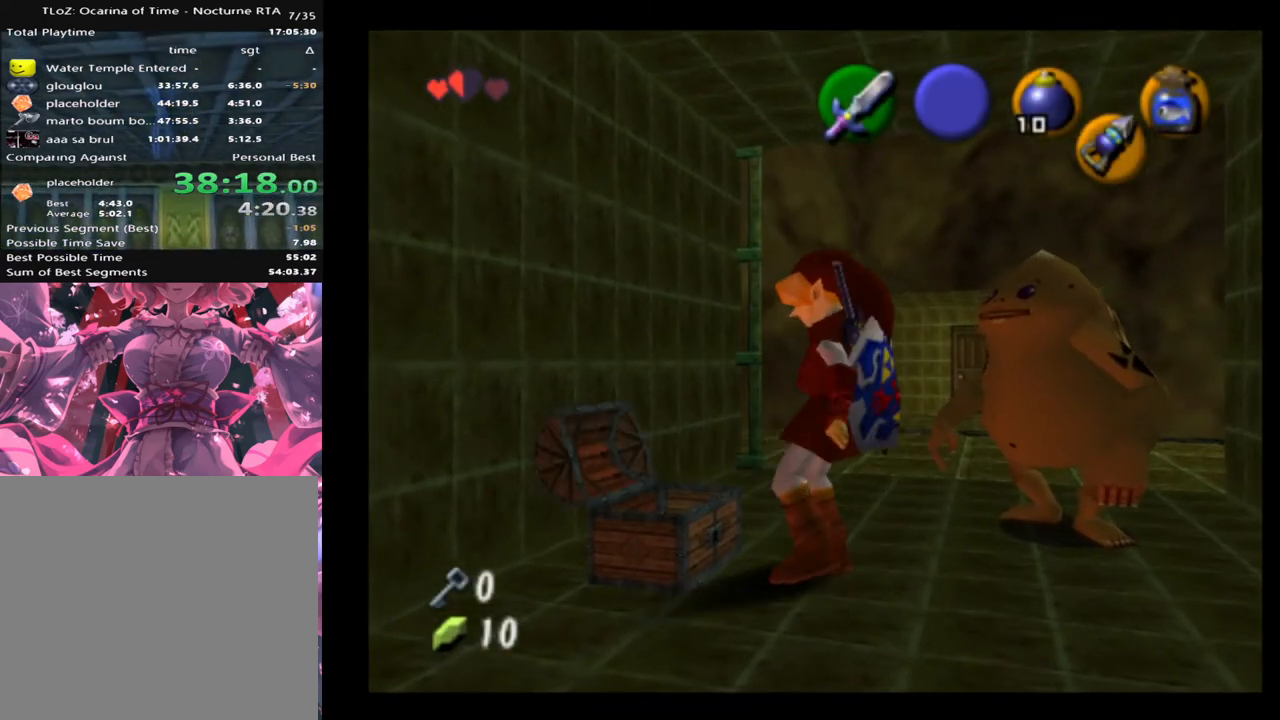
{"buttons": [], "left_stick": "center", "events": []}
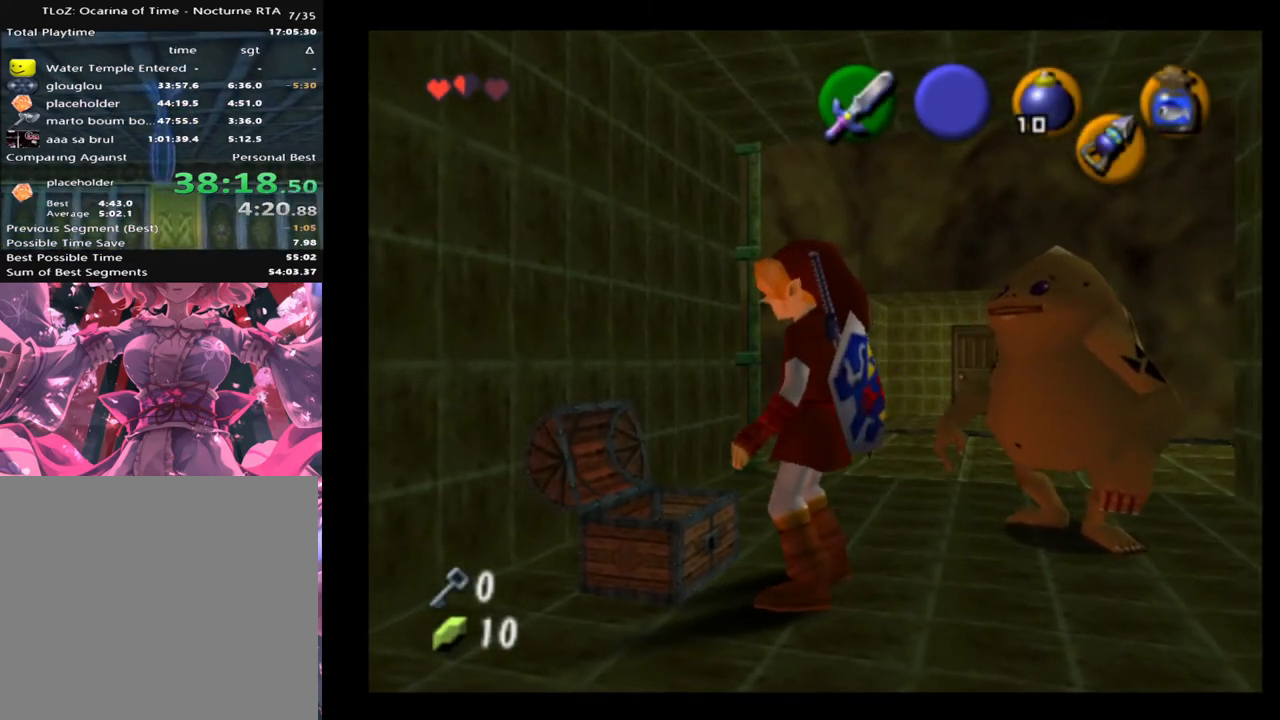
{"buttons": [], "left_stick": "center", "events": []}
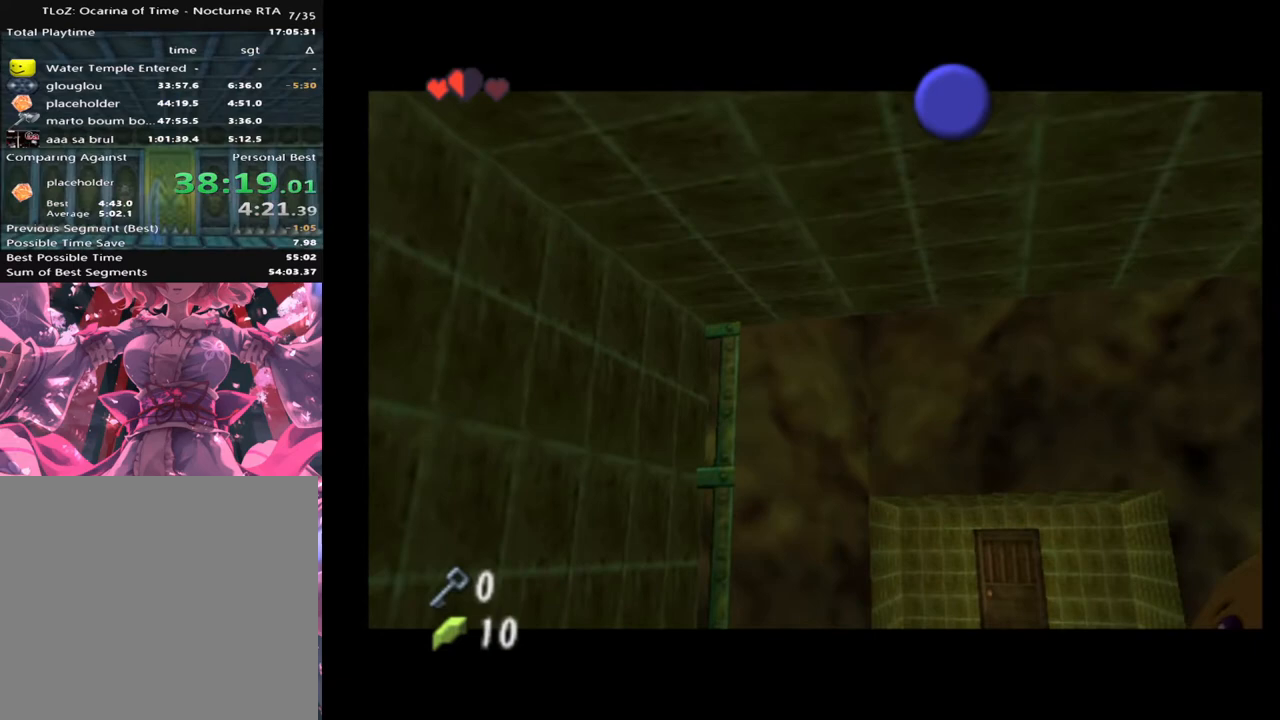
{"buttons": [], "left_stick": "center", "events": []}
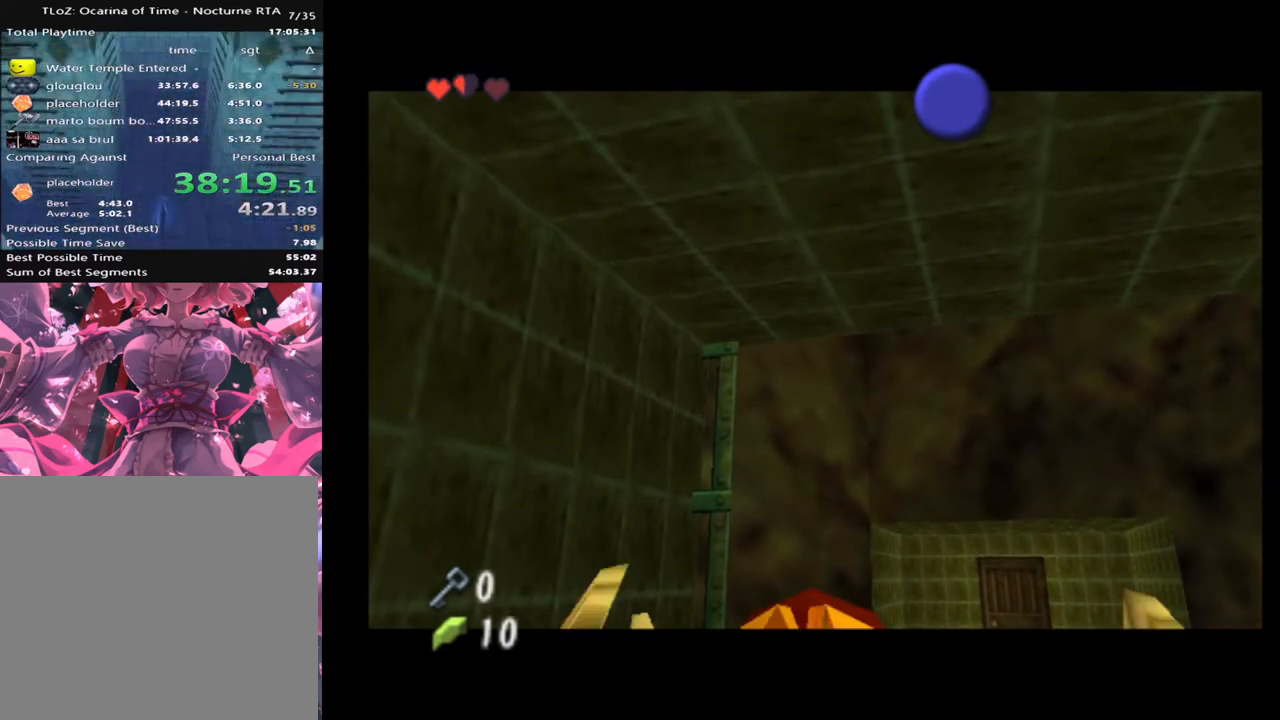
{"buttons": [], "left_stick": "down-left", "events": [[233, "left_stick", "down-left"]]}
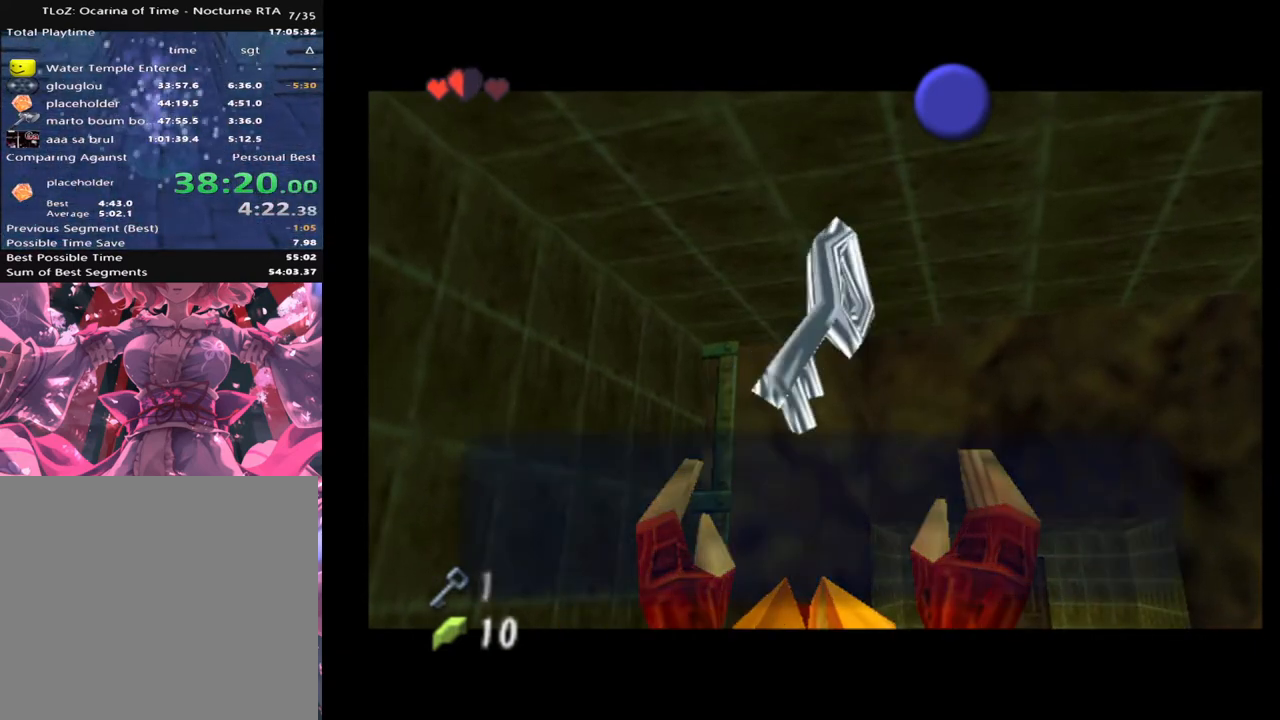
{"buttons": [], "left_stick": "down-left", "events": [[233, "X", "down"], [333, "X", "up"], [400, "A", "down"], [500, "A", "up"]]}
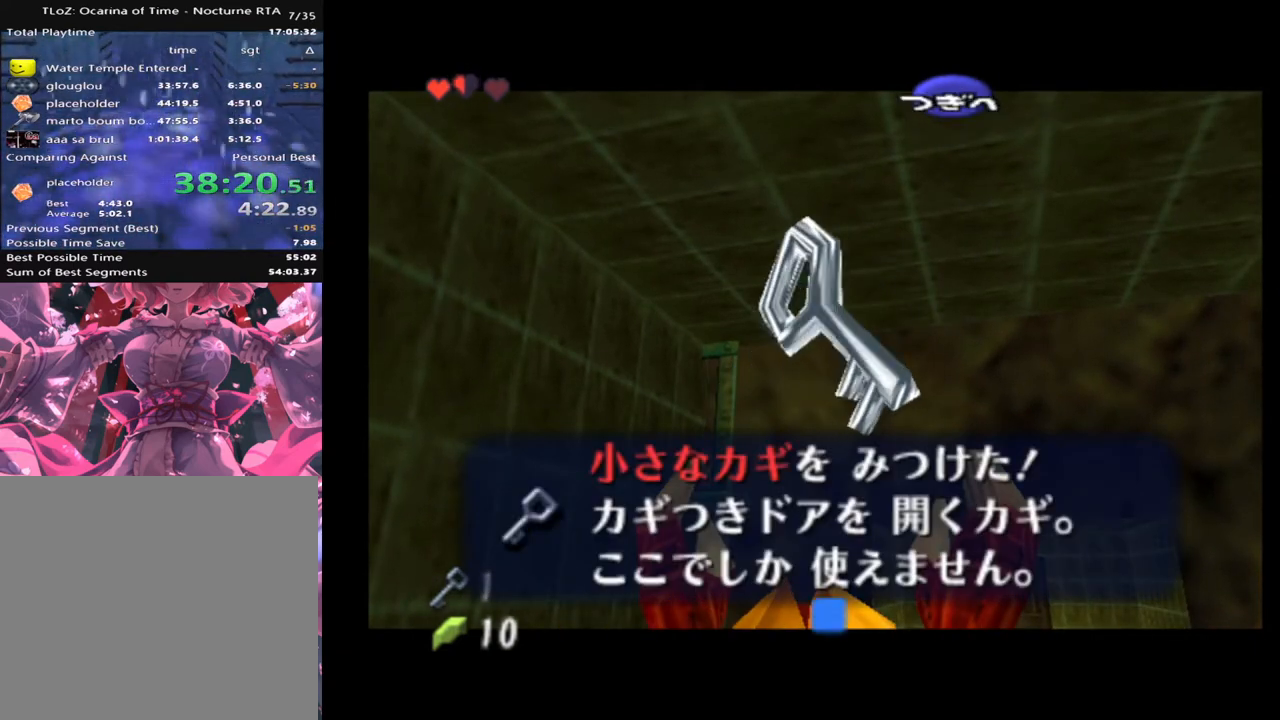
{"buttons": ["A"], "left_stick": "down-left", "events": [[433, "A", "down"]]}
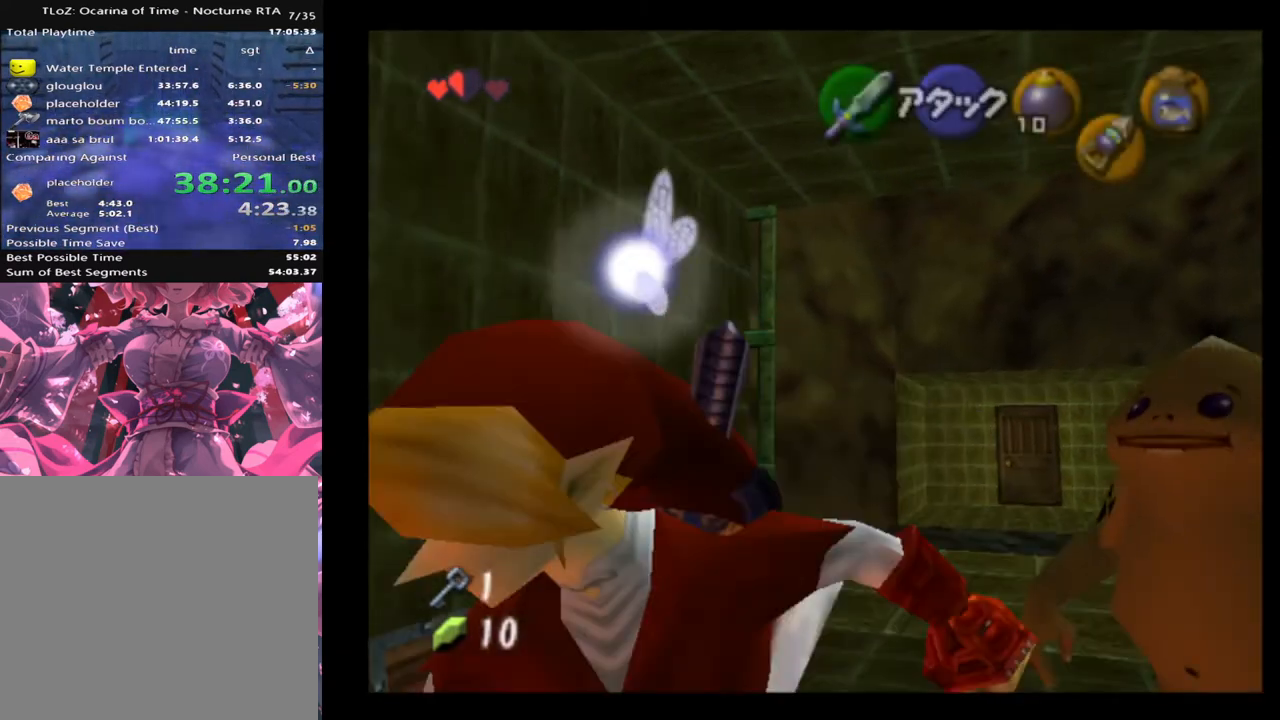
{"buttons": [], "left_stick": "up-left", "events": [[67, "A", "up"], [167, "L2", "down"], [267, "left_stick", "left"], [300, "L2", "up"], [400, "left_stick", "up-left"]]}
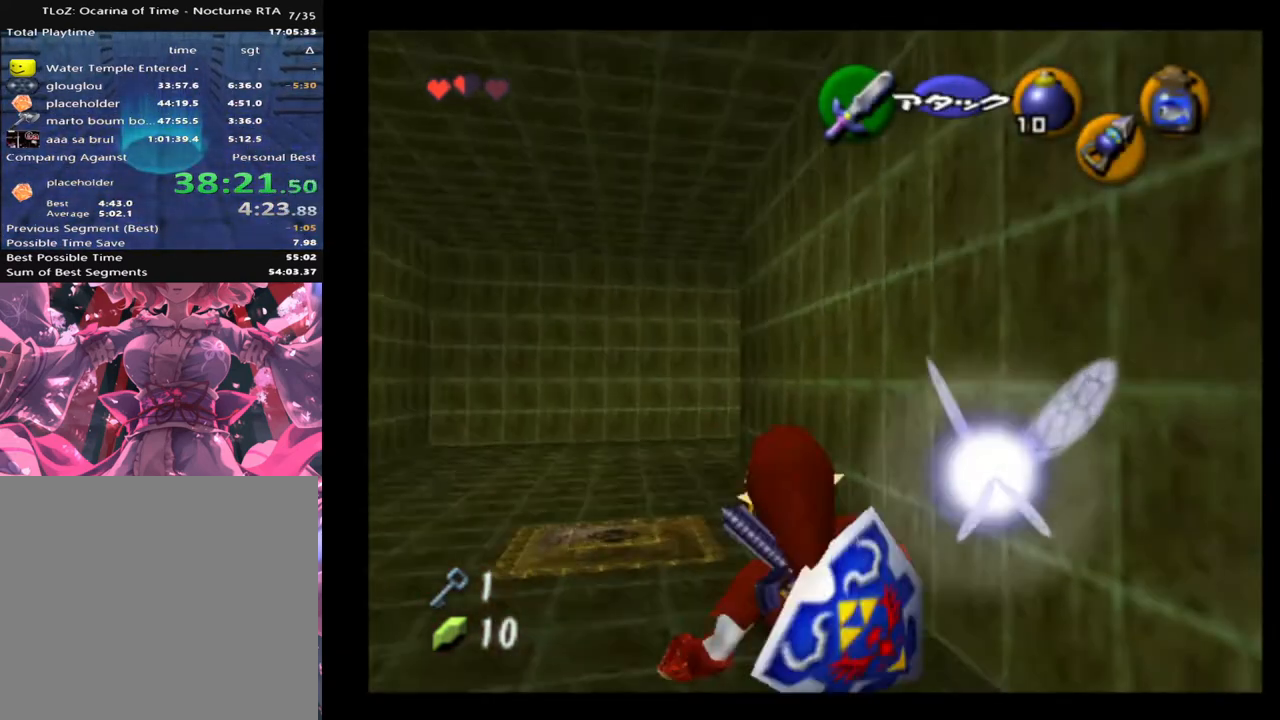
{"buttons": [], "left_stick": "up", "events": [[133, "left_stick", "up"], [333, "A", "down"], [433, "A", "up"]]}
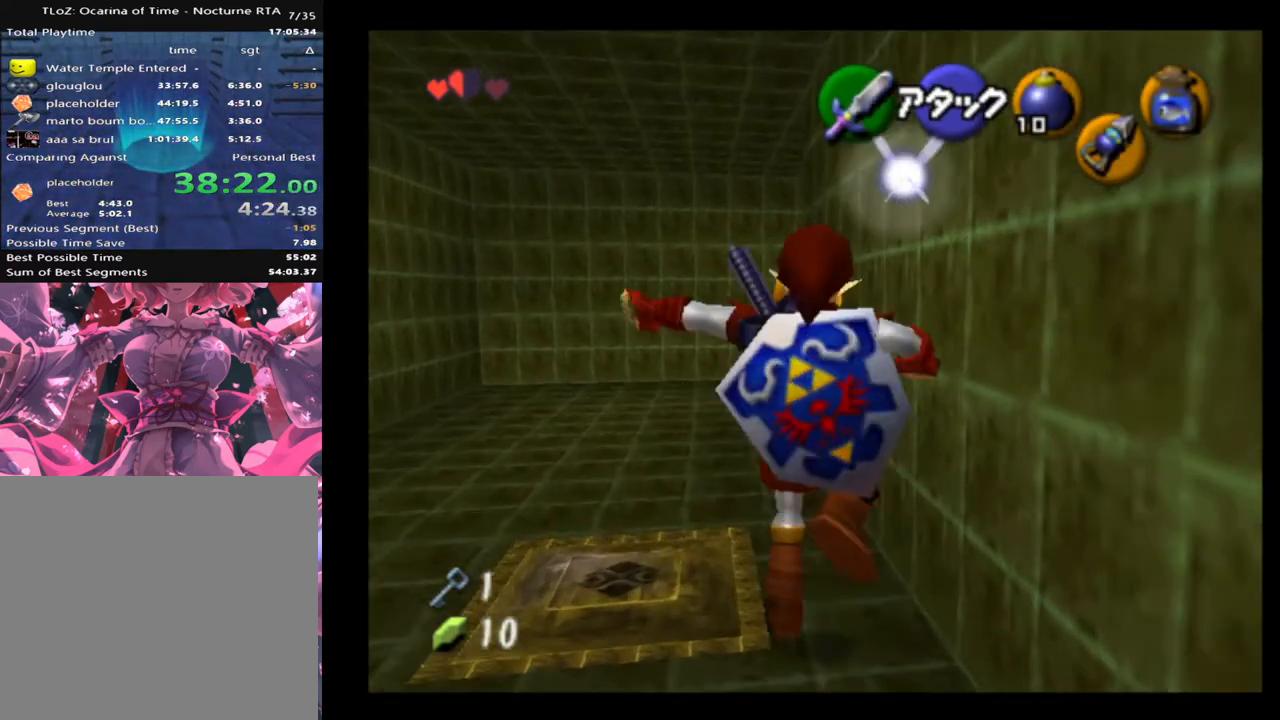
{"buttons": [], "left_stick": "up", "events": []}
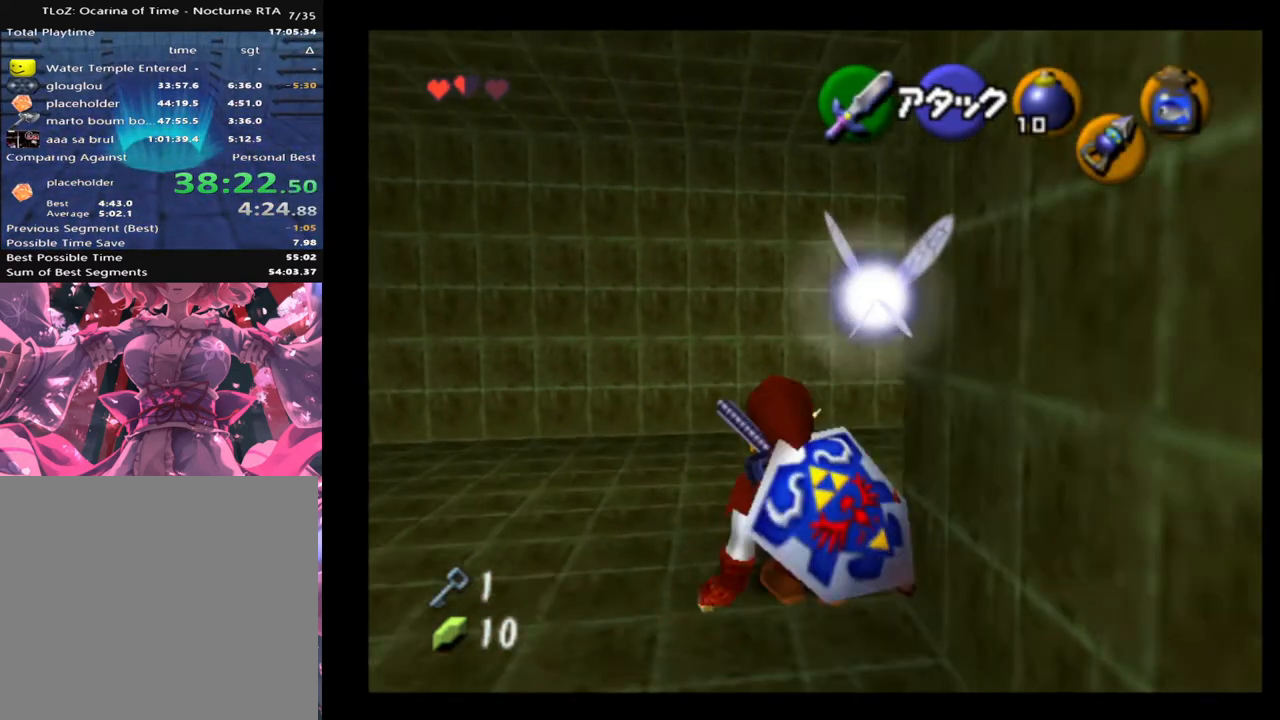
{"buttons": ["A", "L2"], "left_stick": "right", "events": [[333, "L2", "down"], [433, "left_stick", "right"], [467, "A", "down"]]}
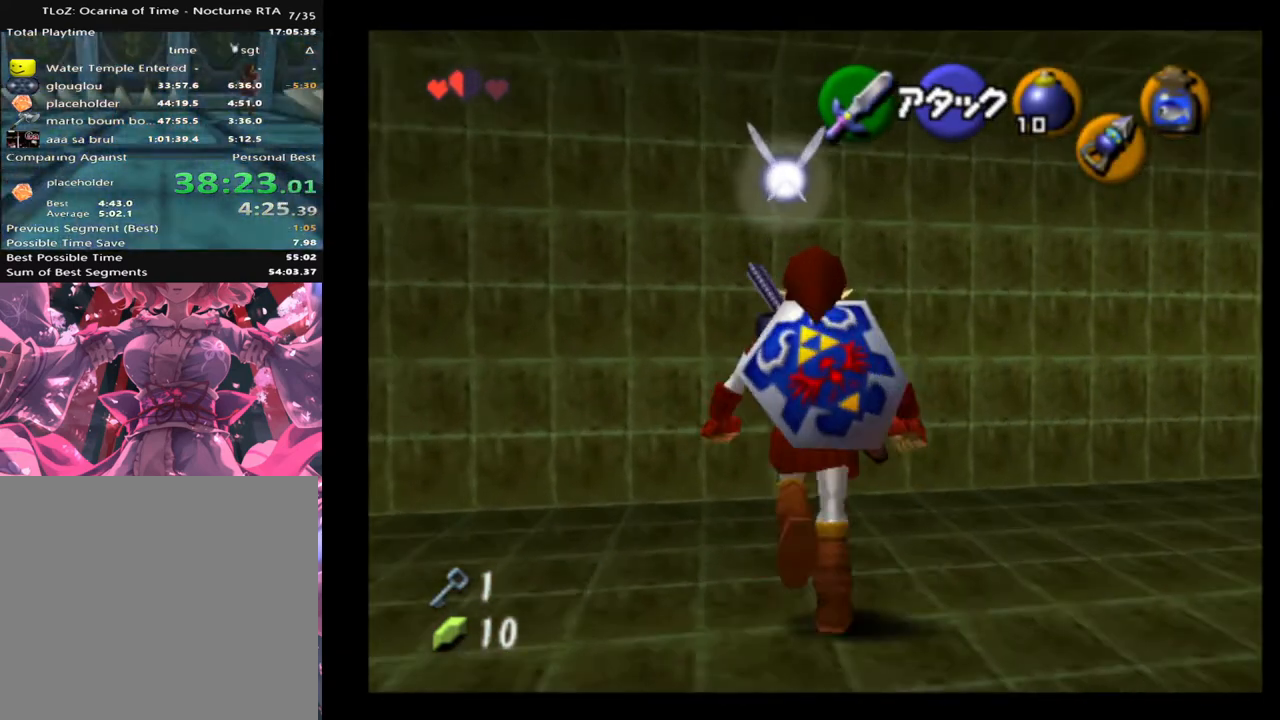
{"buttons": ["L2"], "left_stick": "up-right", "events": [[33, "A", "up"], [367, "A", "down"], [433, "A", "up"], [433, "left_stick", "up-right"]]}
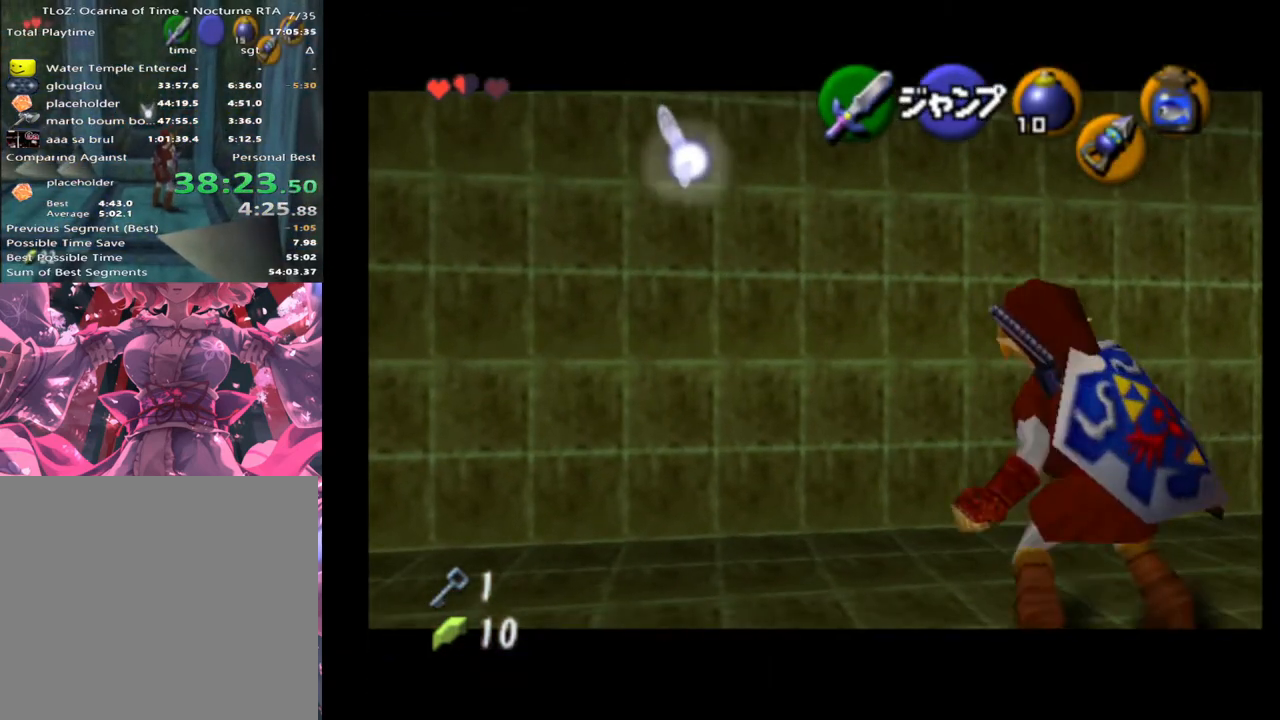
{"buttons": ["L2"], "left_stick": "up-right", "events": [[200, "A", "down"], [300, "A", "up"]]}
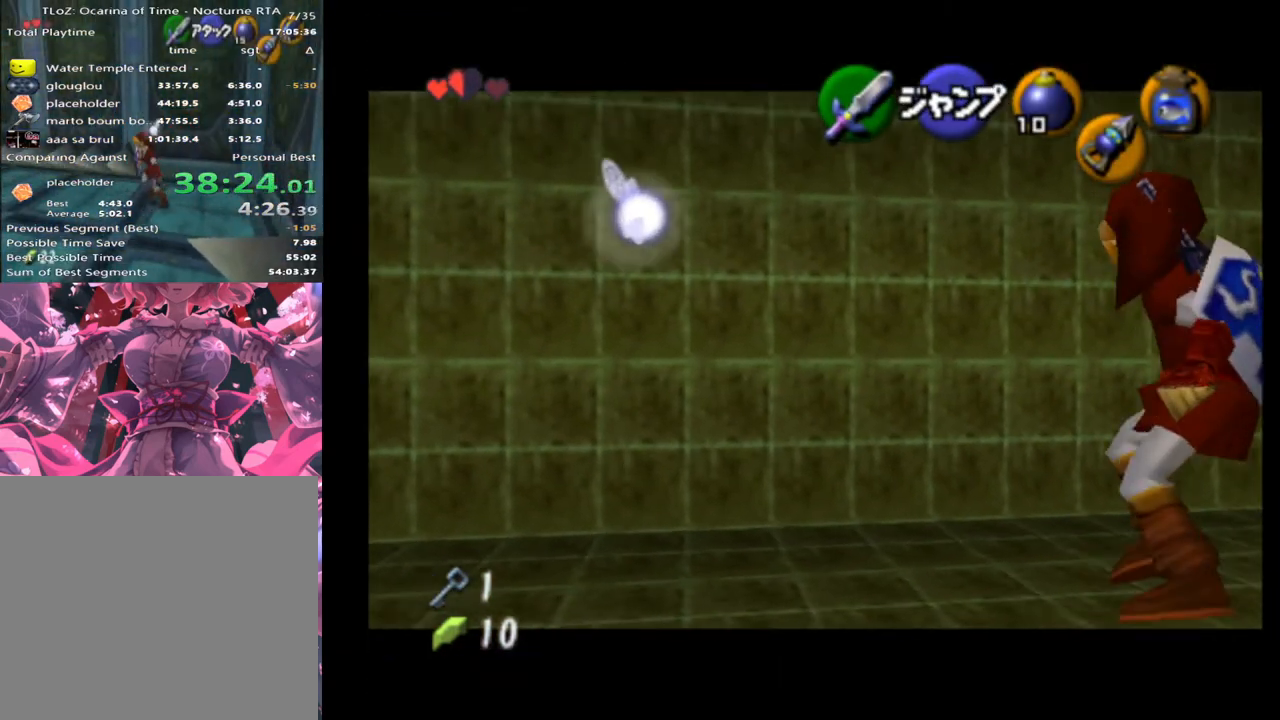
{"buttons": ["L2"], "left_stick": "up-right", "events": [[33, "A", "down"], [133, "A", "up"], [433, "A", "down"], [500, "A", "up"]]}
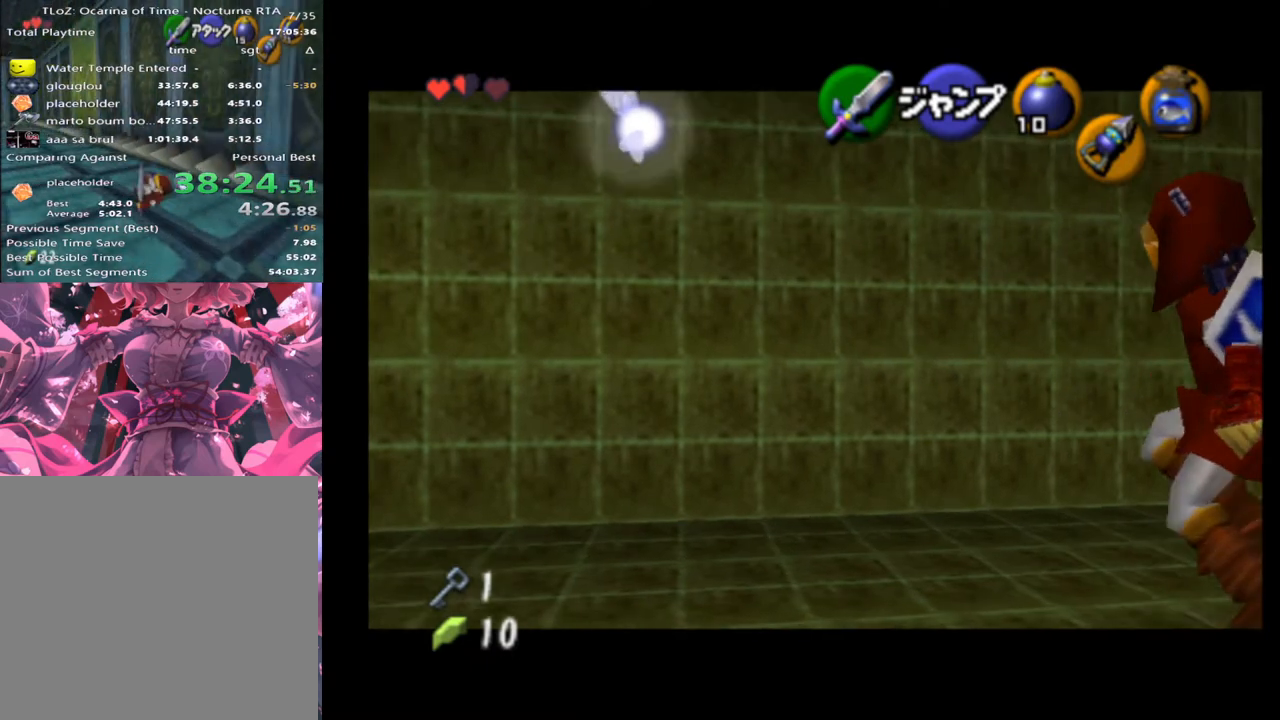
{"buttons": ["L2"], "left_stick": "up-right", "events": [[300, "A", "down"], [400, "A", "up"]]}
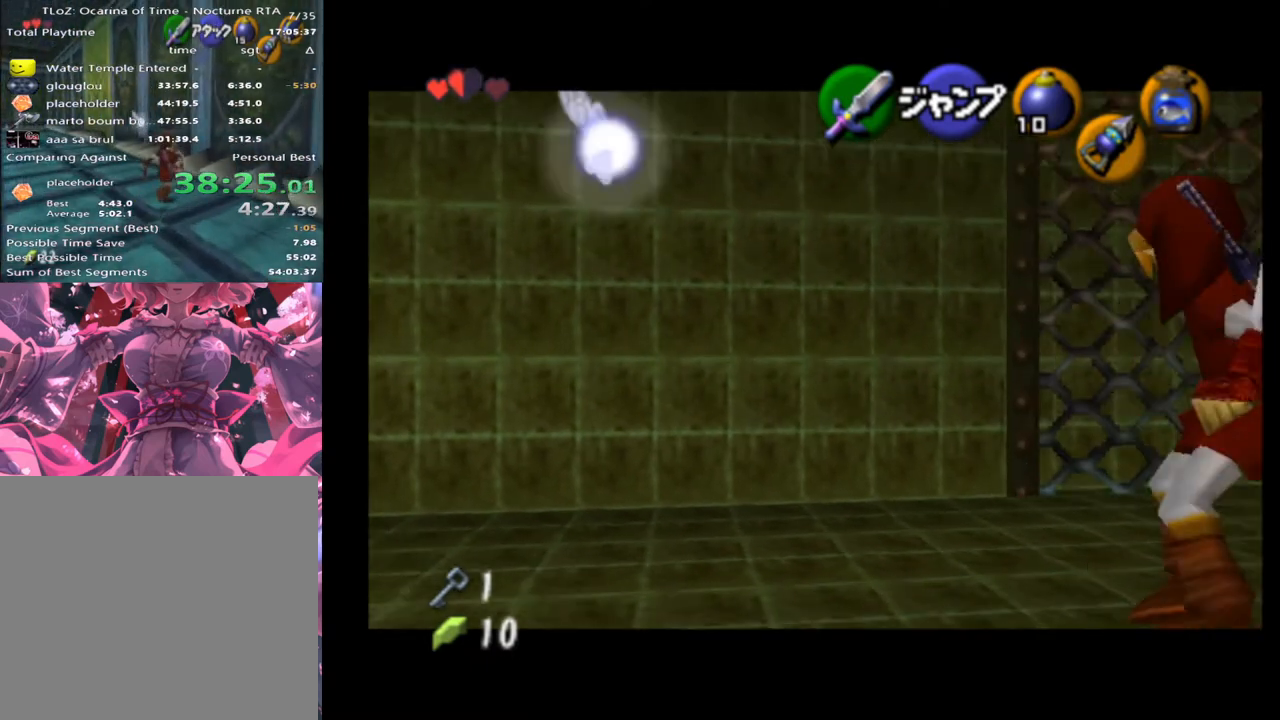
{"buttons": [], "left_stick": "up-left", "events": [[100, "L2", "up"], [100, "left_stick", "up"], [467, "left_stick", "up-left"]]}
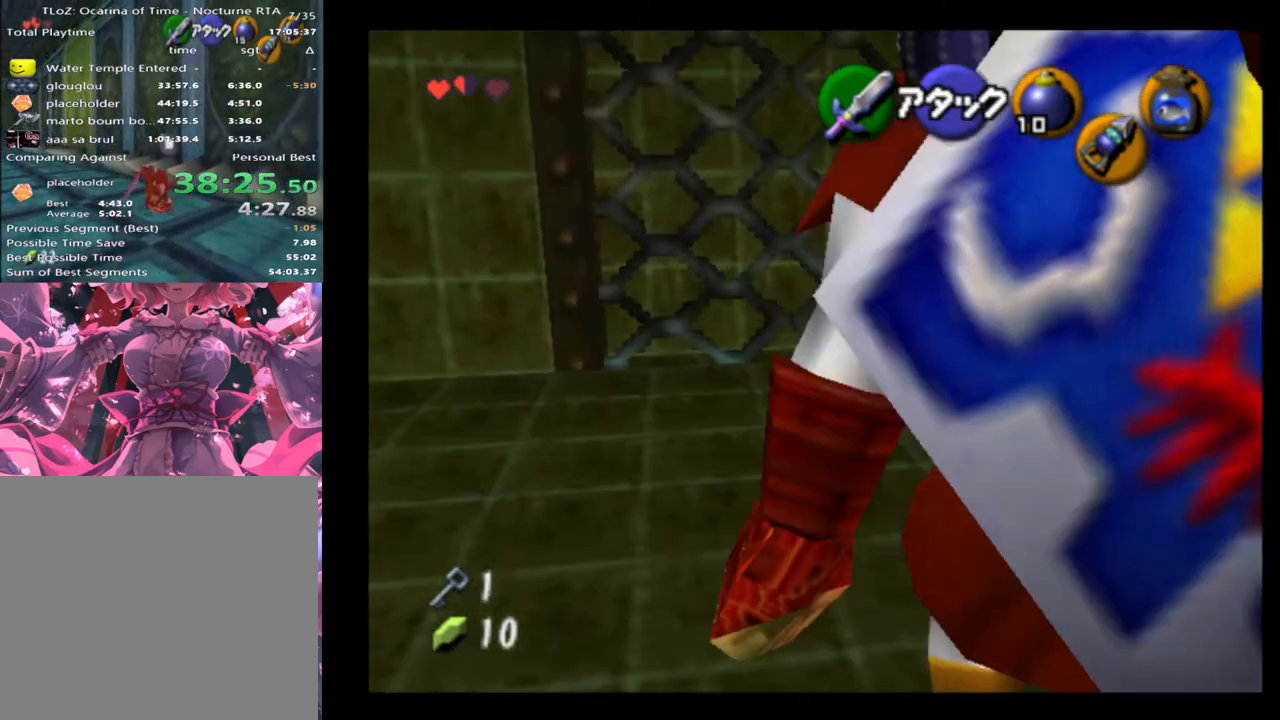
{"buttons": [], "left_stick": "up", "events": [[233, "left_stick", "up"]]}
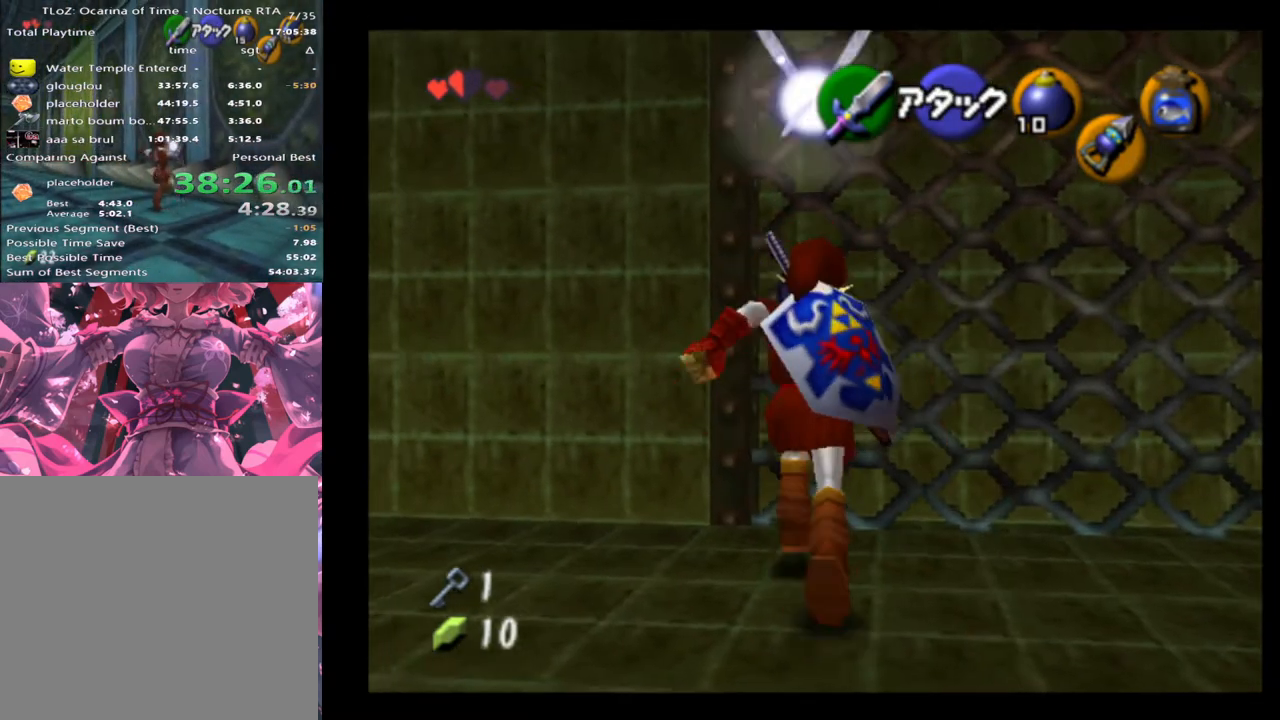
{"buttons": [], "left_stick": "up", "events": []}
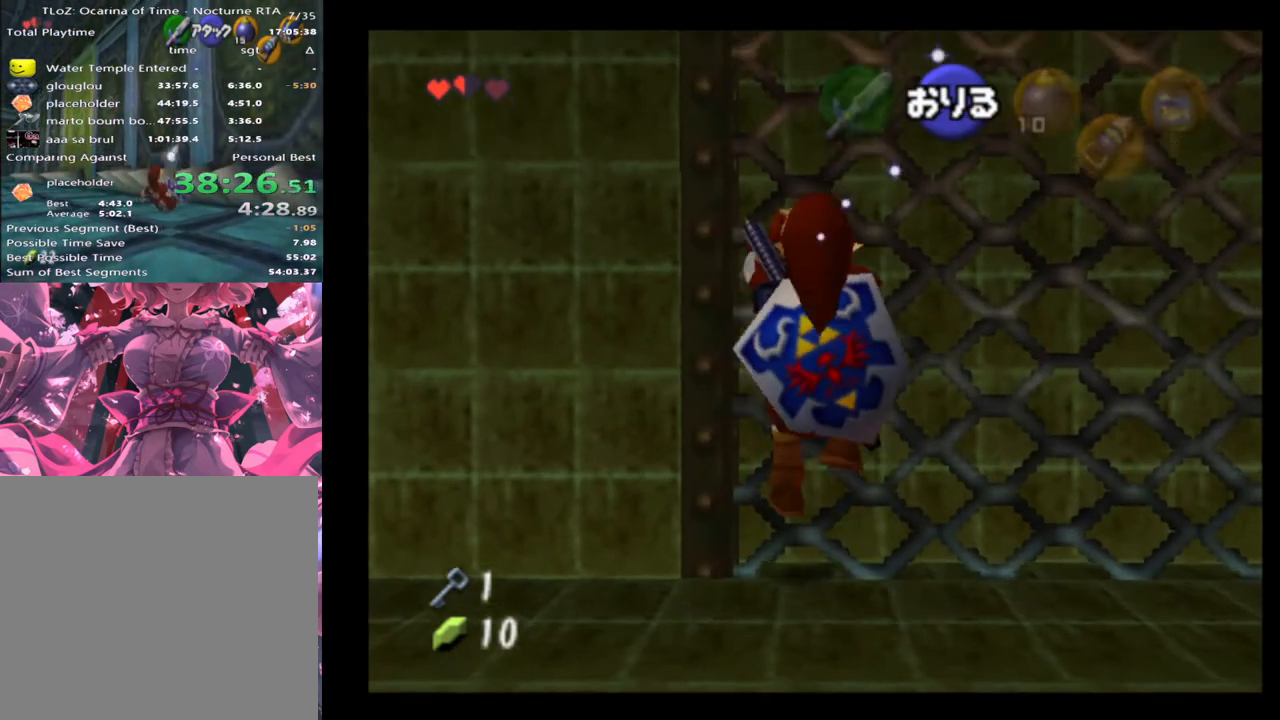
{"buttons": [], "left_stick": "up", "events": []}
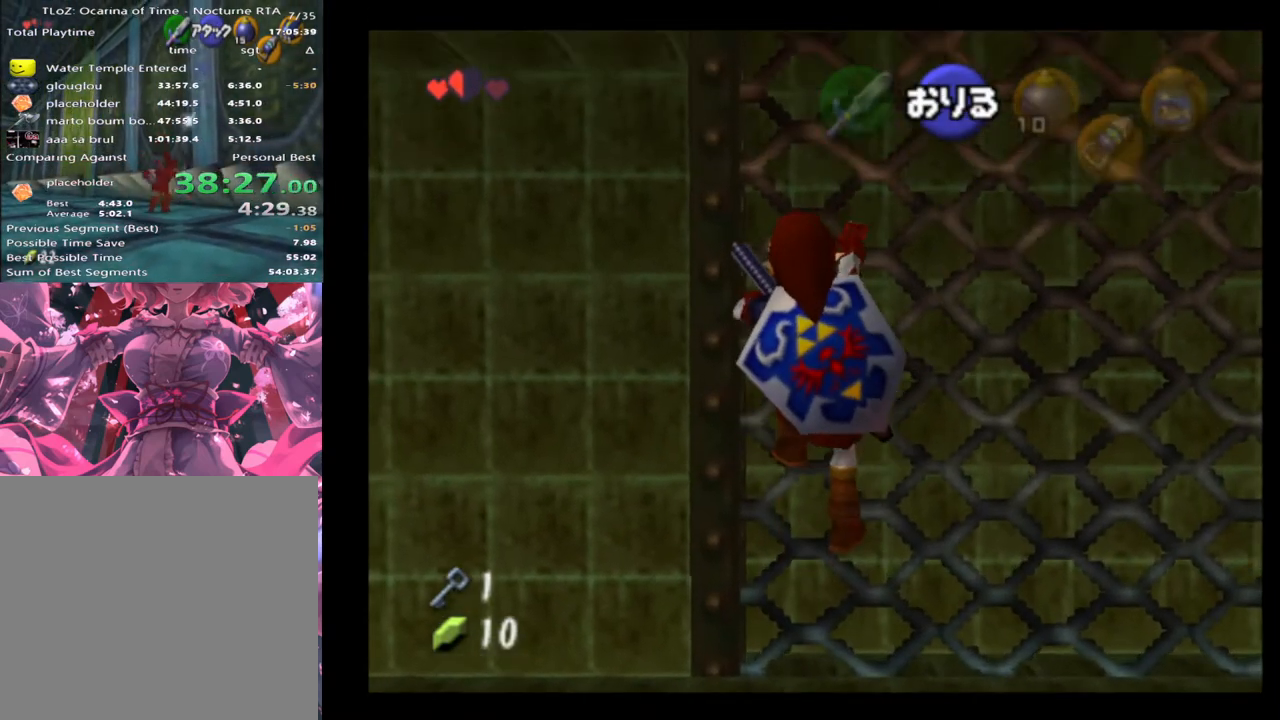
{"buttons": [], "left_stick": "up", "events": []}
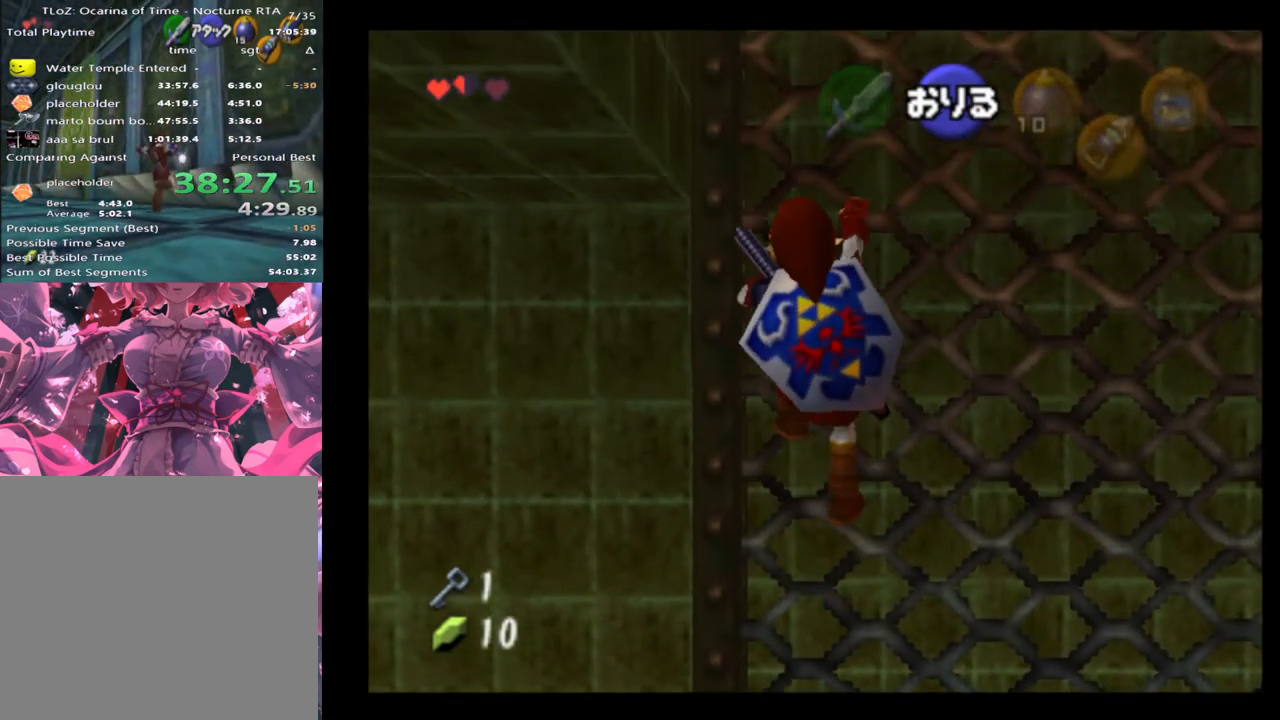
{"buttons": [], "left_stick": "up", "events": []}